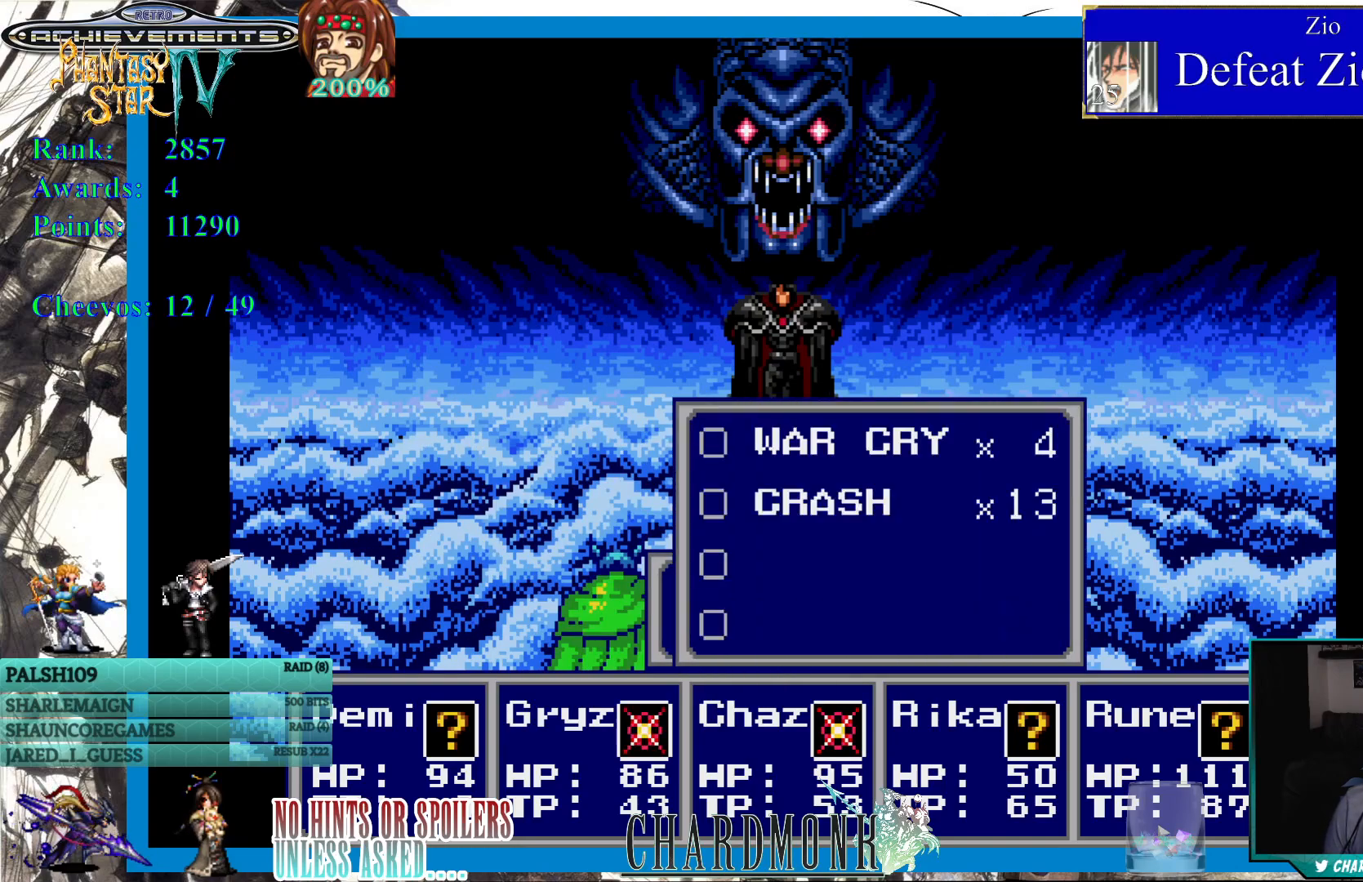
Gameplay with a controller (PlayStation layout); each line is a JSON object with the inputs held at the frame after it. "events" lists button and stick changes between this image and that frame as [ms after this image, input, new state], when the widget could be followed in between.
{"buttons": ["DPAD_LEFT"], "left_stick": "center", "right_stick": "center", "events": [[267, "CROSS", "down"], [350, "CROSS", "up"], [467, "DPAD_LEFT", "down"]]}
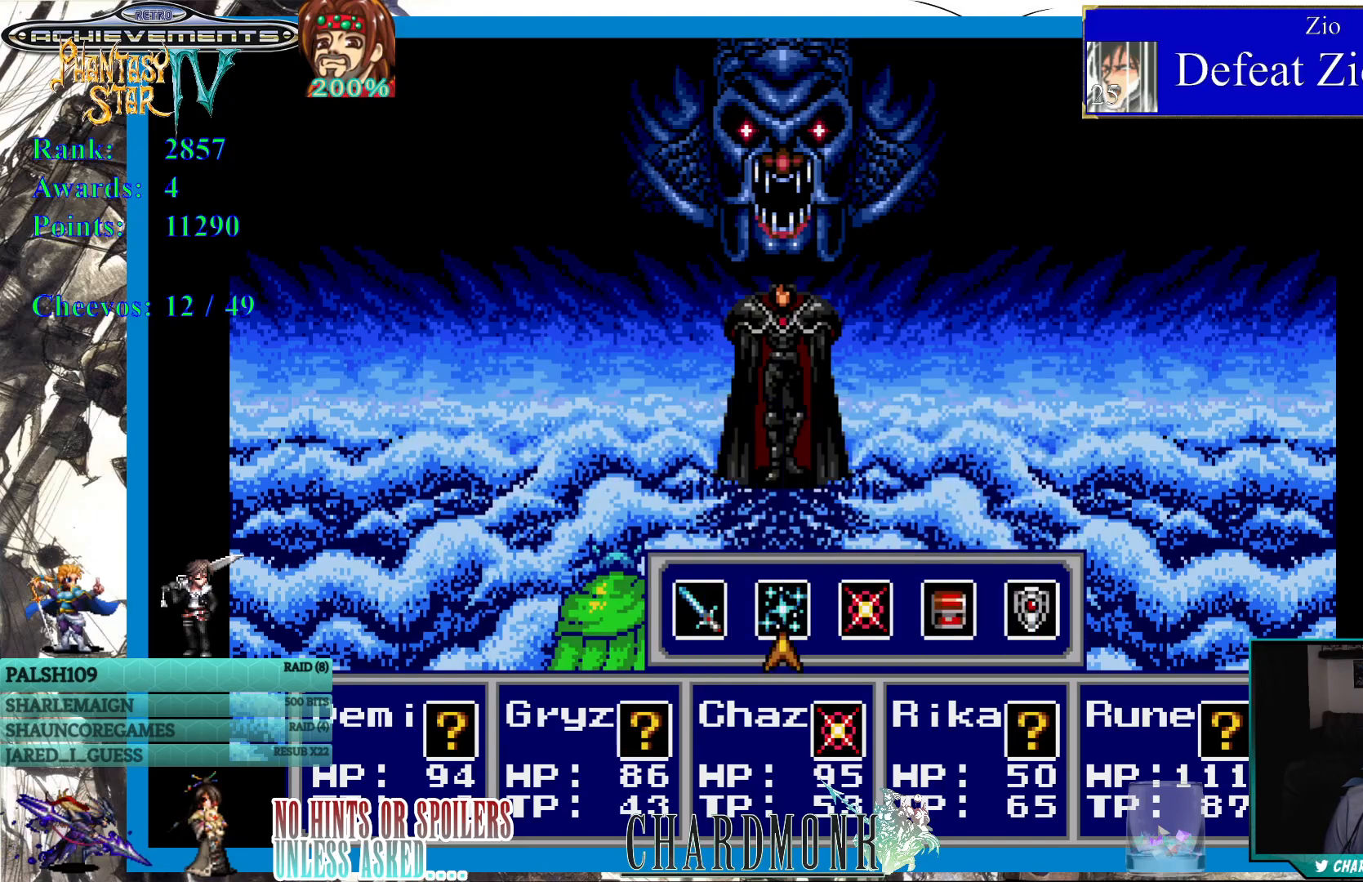
{"buttons": [], "left_stick": "center", "right_stick": "center", "events": [[67, "DPAD_LEFT", "up"], [117, "DPAD_LEFT", "down"], [200, "DPAD_LEFT", "up"], [317, "CIRCLE", "down"], [400, "CIRCLE", "up"]]}
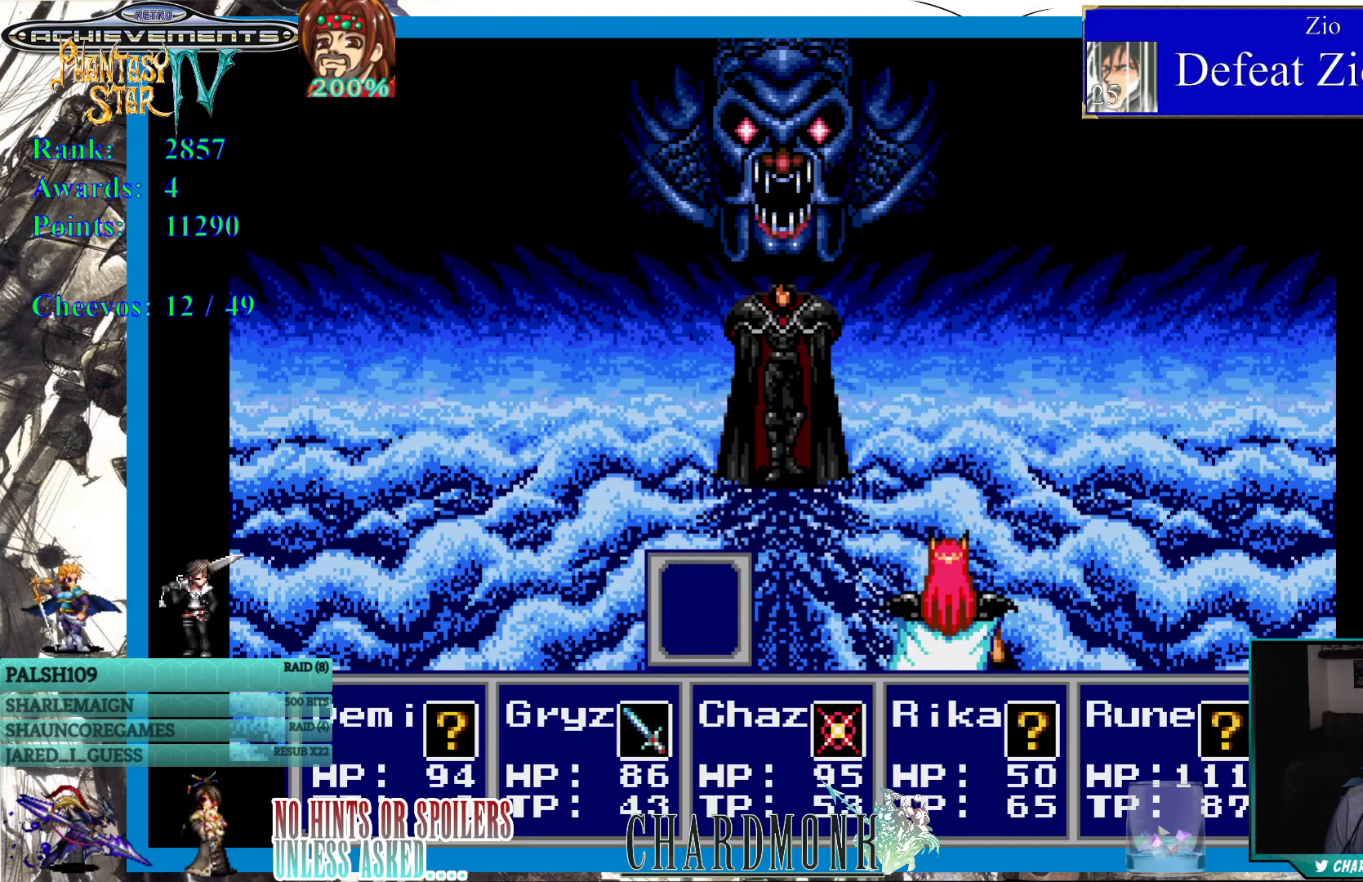
{"buttons": [], "left_stick": "center", "right_stick": "center", "events": []}
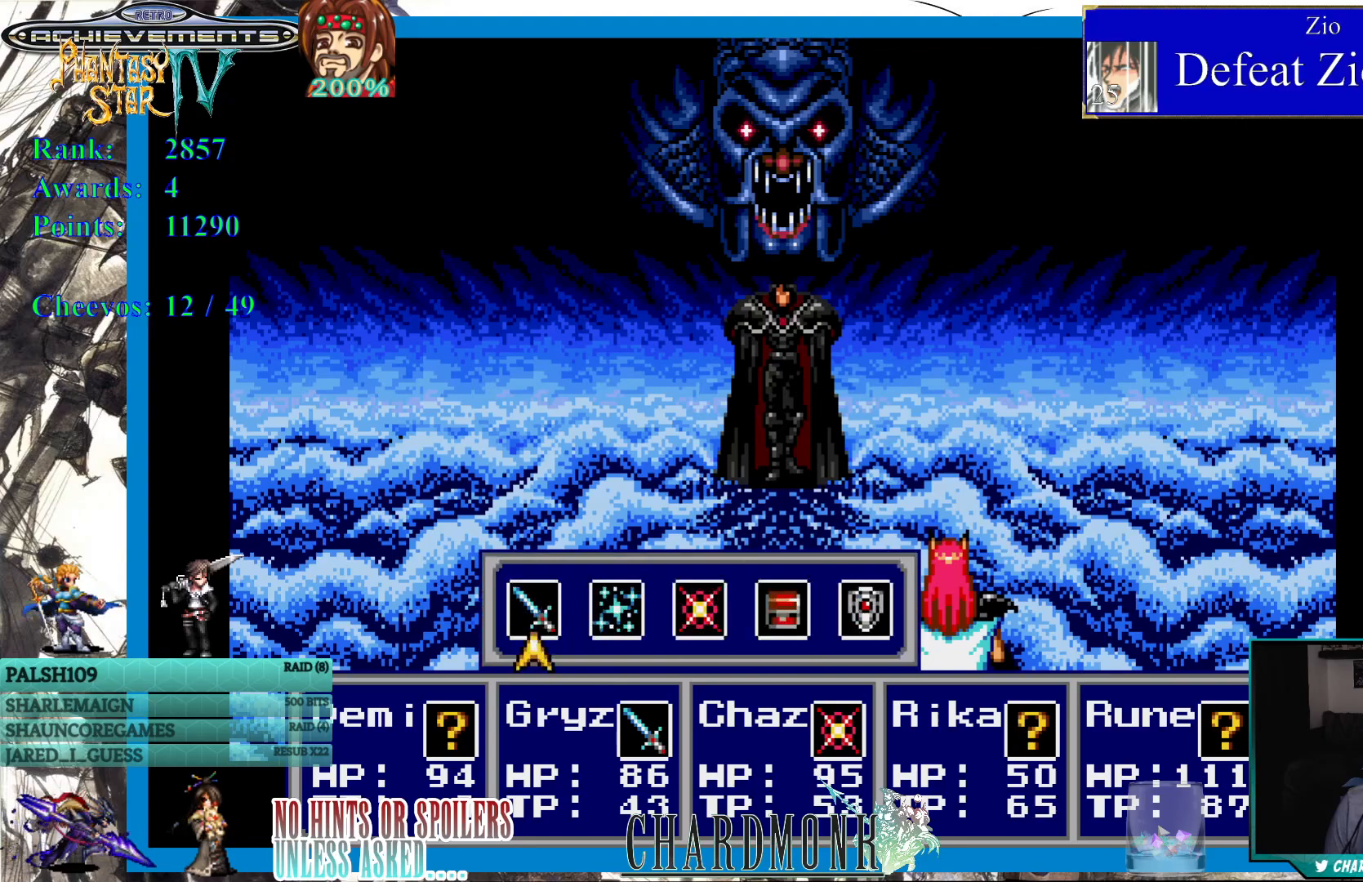
{"buttons": [], "left_stick": "center", "right_stick": "center", "events": []}
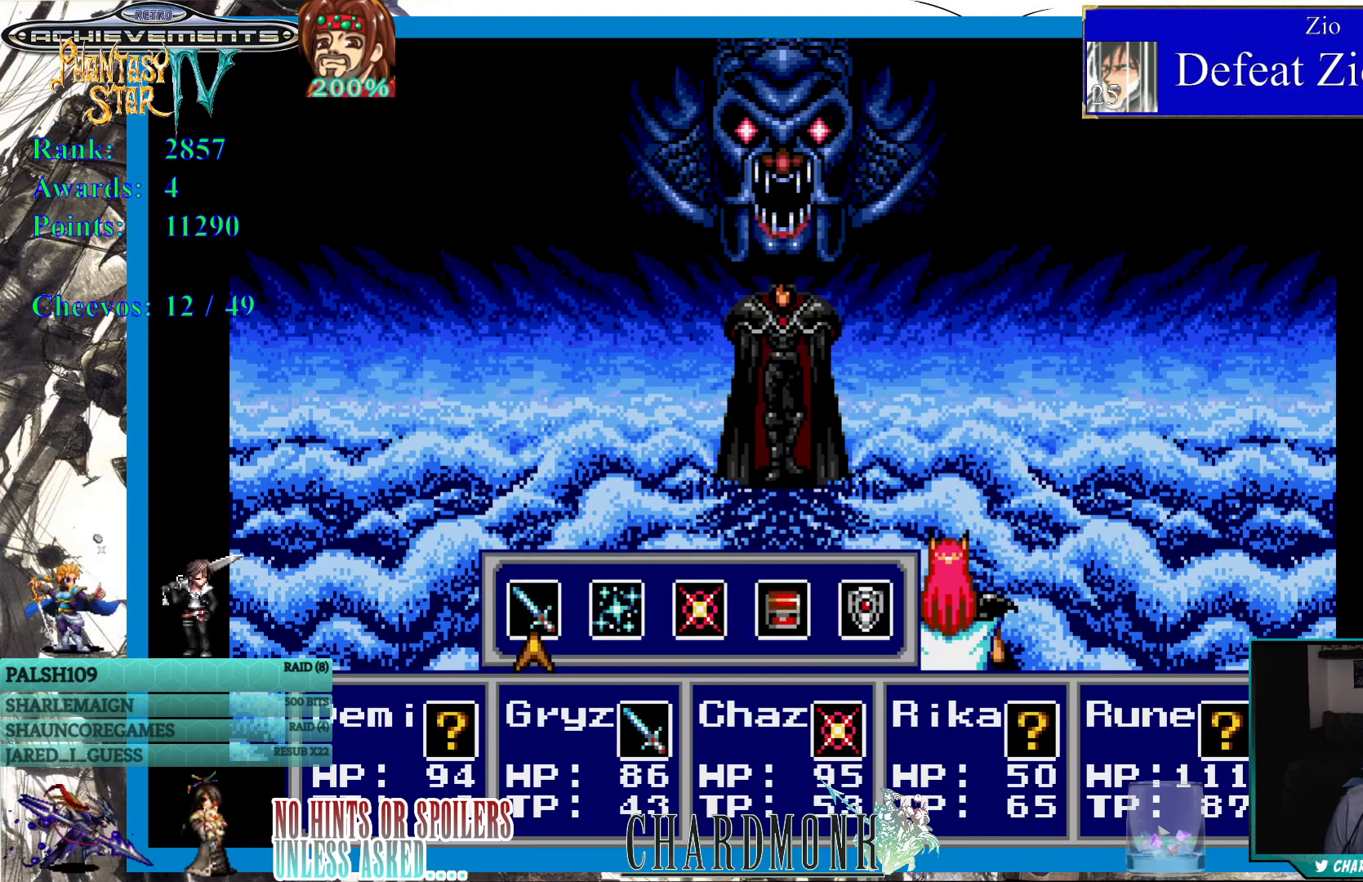
{"buttons": [], "left_stick": "center", "right_stick": "center", "events": []}
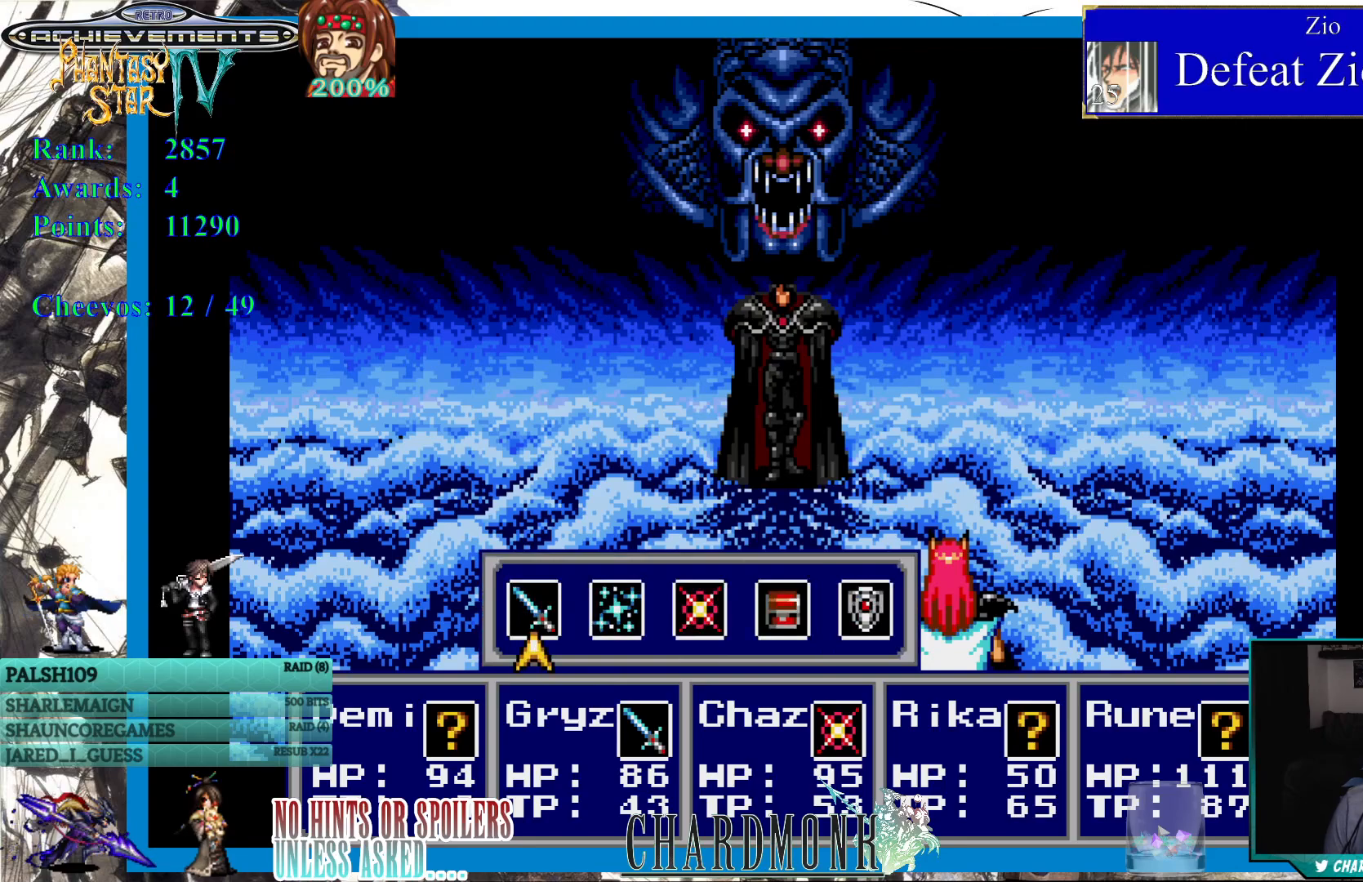
{"buttons": [], "left_stick": "center", "right_stick": "center", "events": []}
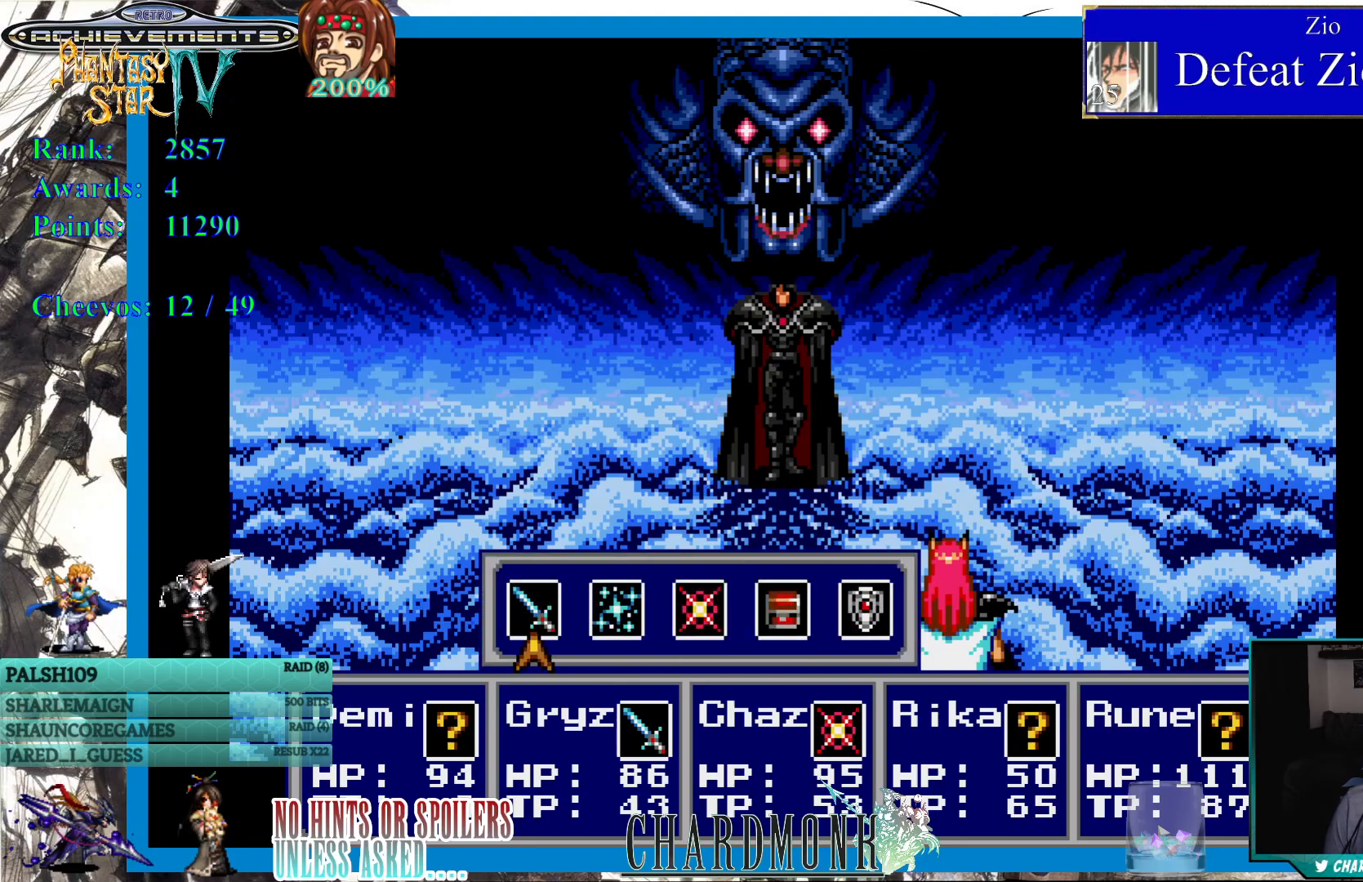
{"buttons": [], "left_stick": "center", "right_stick": "center", "events": [[200, "CIRCLE", "down"], [300, "CIRCLE", "up"]]}
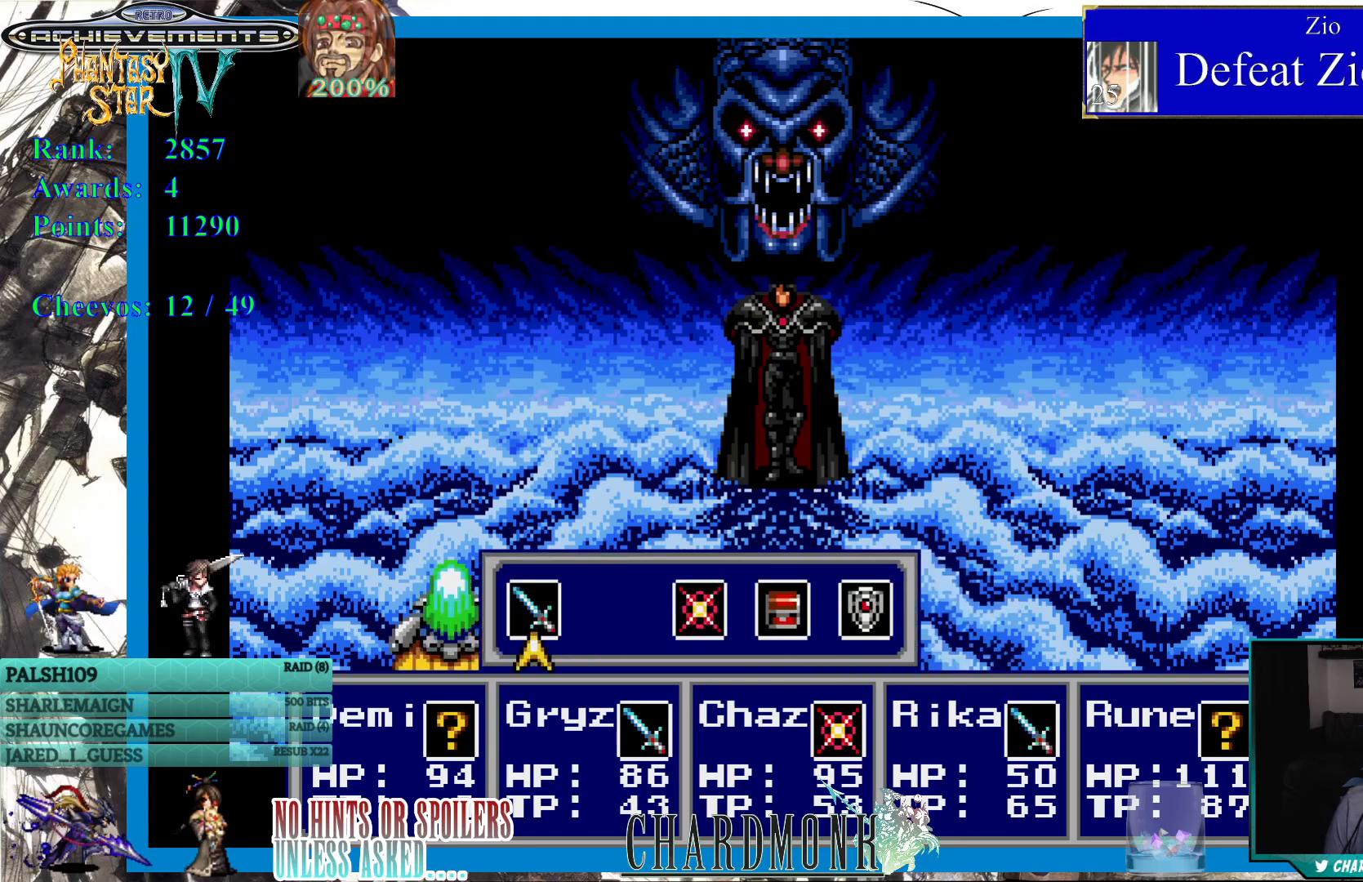
{"buttons": [], "left_stick": "center", "right_stick": "center", "events": []}
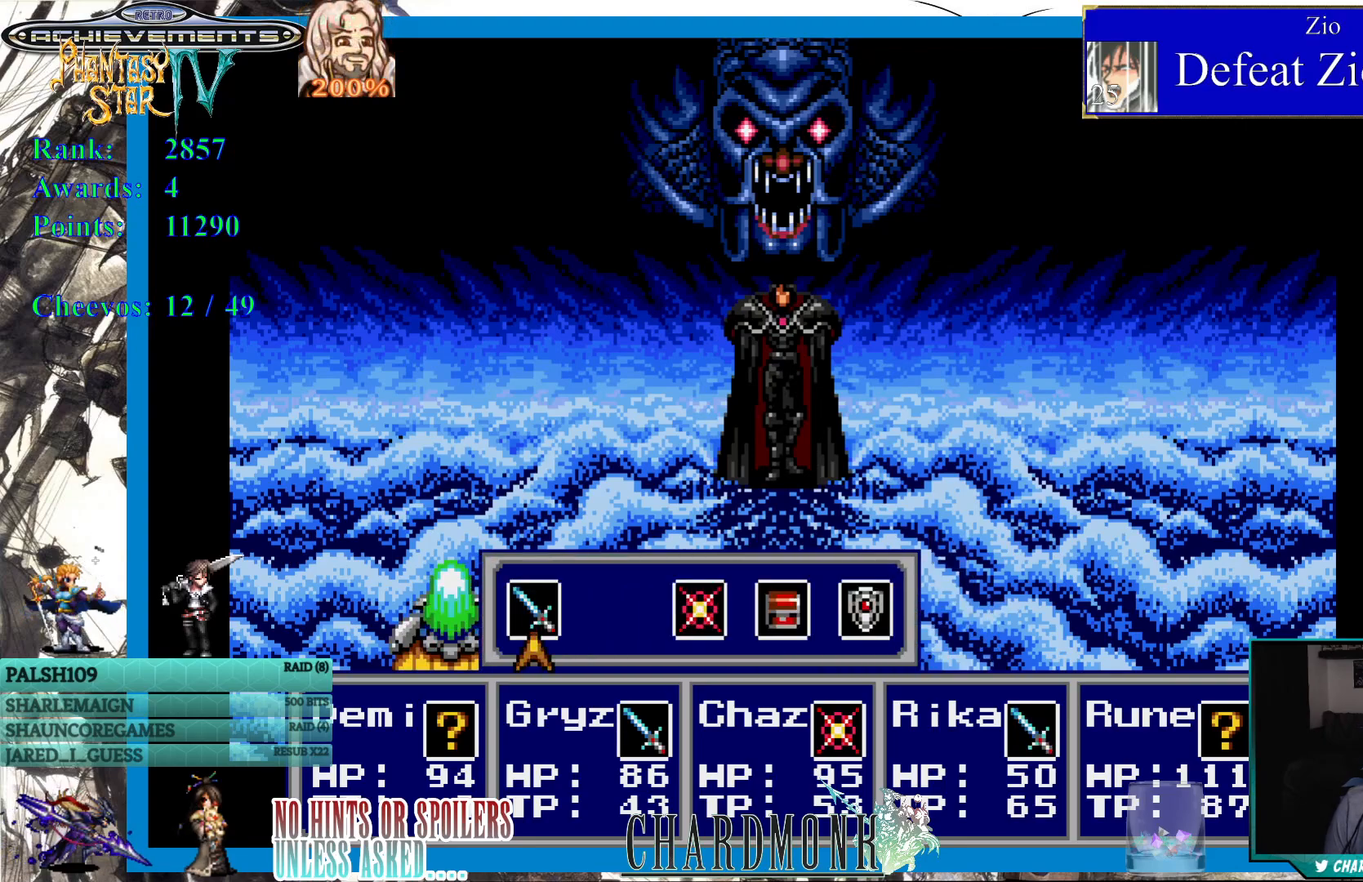
{"buttons": [], "left_stick": "center", "right_stick": "center", "events": [[50, "DPAD_RIGHT", "down"], [133, "DPAD_RIGHT", "up"], [183, "DPAD_RIGHT", "down"], [267, "DPAD_RIGHT", "up"], [283, "CIRCLE", "down"], [383, "CIRCLE", "up"]]}
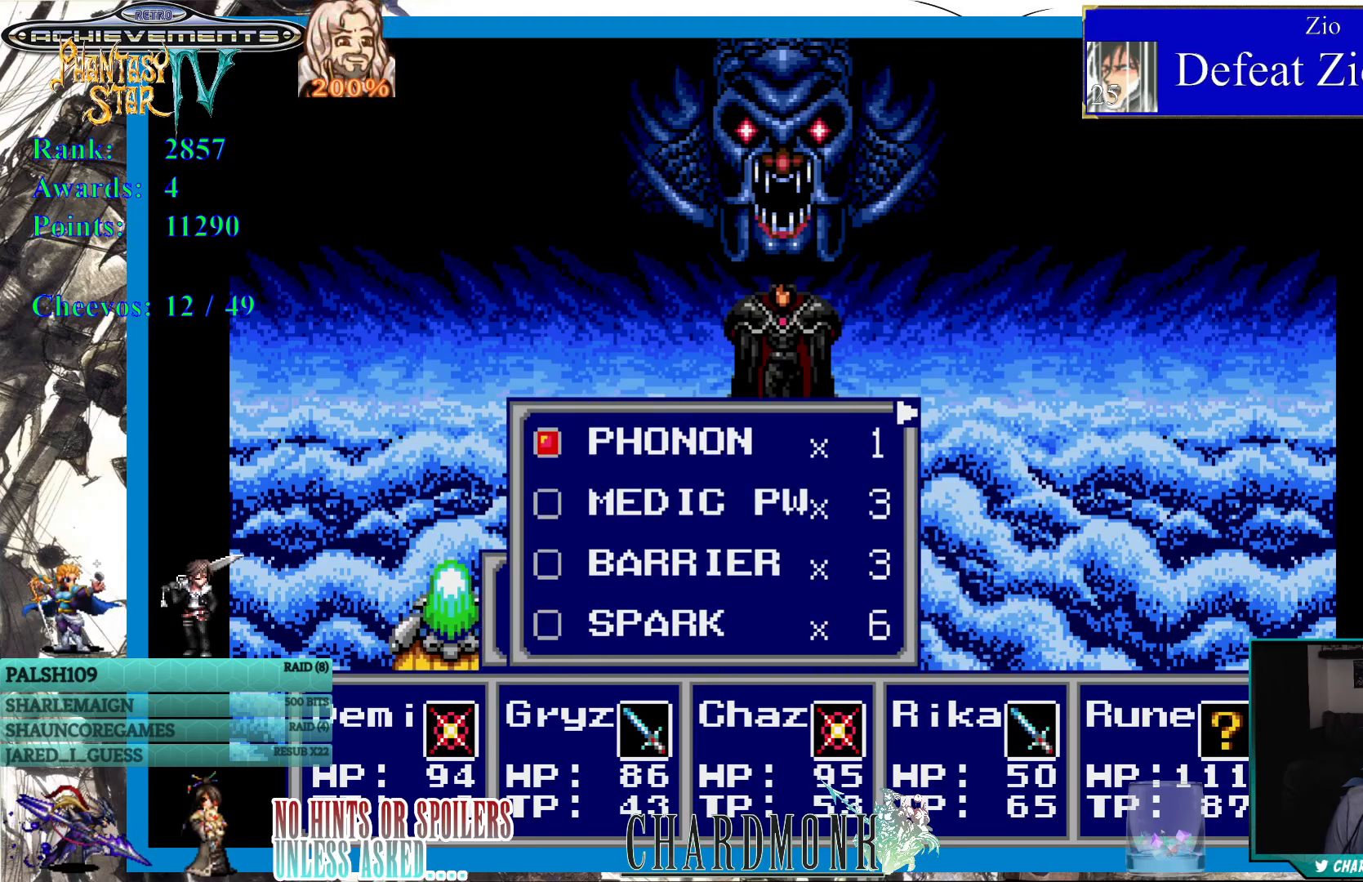
{"buttons": [], "left_stick": "center", "right_stick": "center", "events": [[317, "CIRCLE", "down"], [400, "CIRCLE", "up"]]}
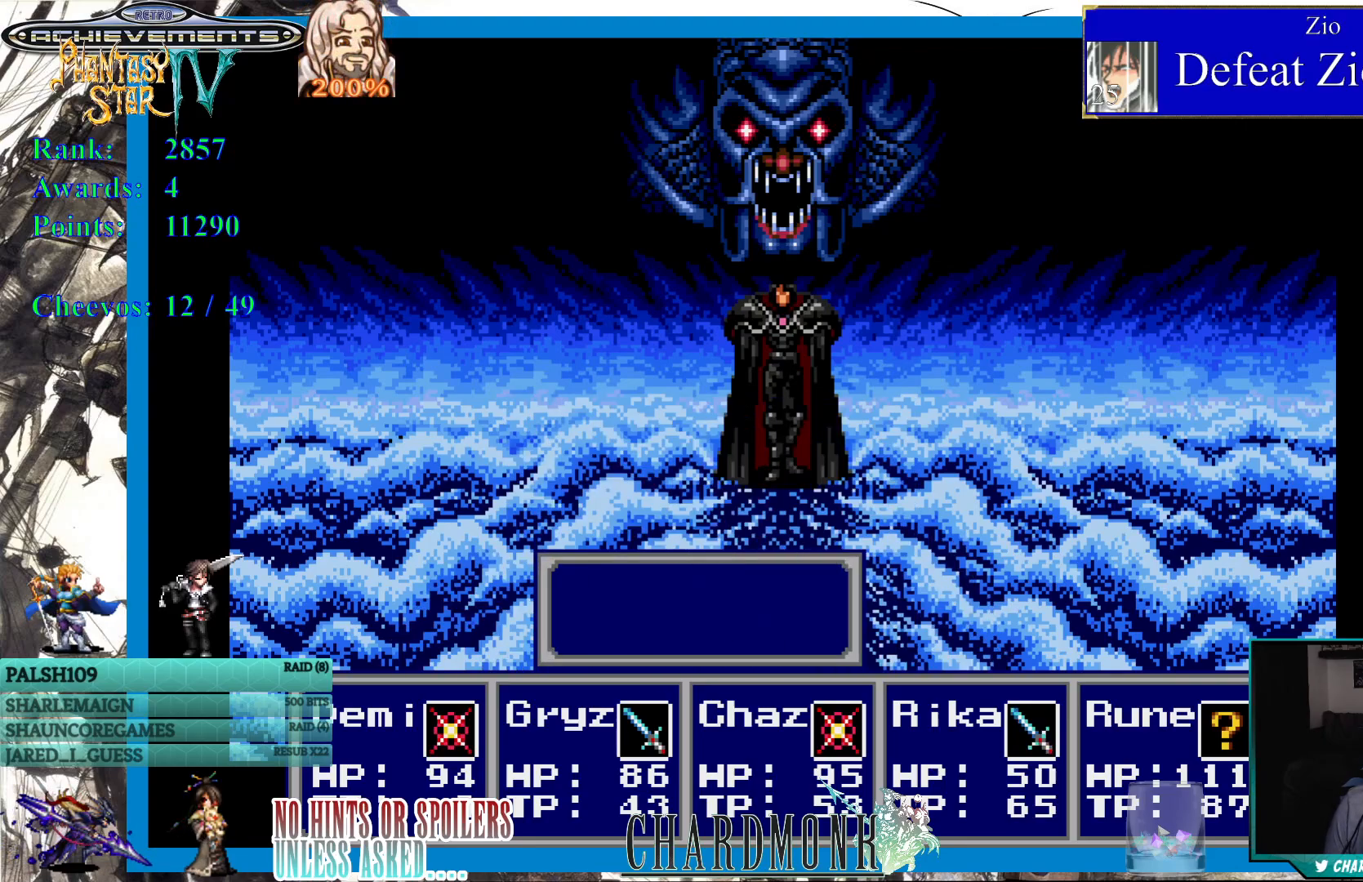
{"buttons": [], "left_stick": "center", "right_stick": "center", "events": []}
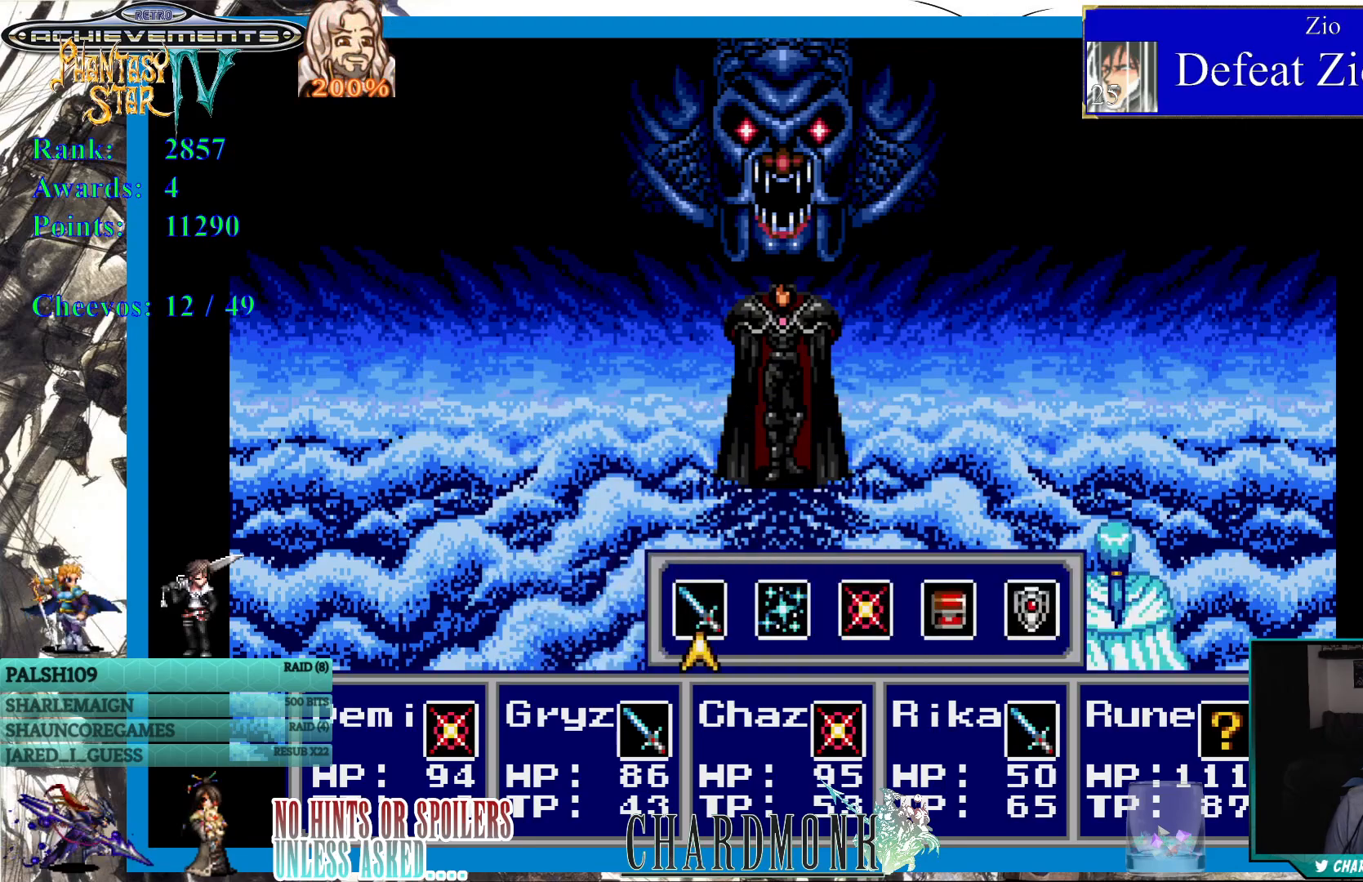
{"buttons": [], "left_stick": "center", "right_stick": "center", "events": [[150, "DPAD_RIGHT", "down"], [250, "DPAD_RIGHT", "up"]]}
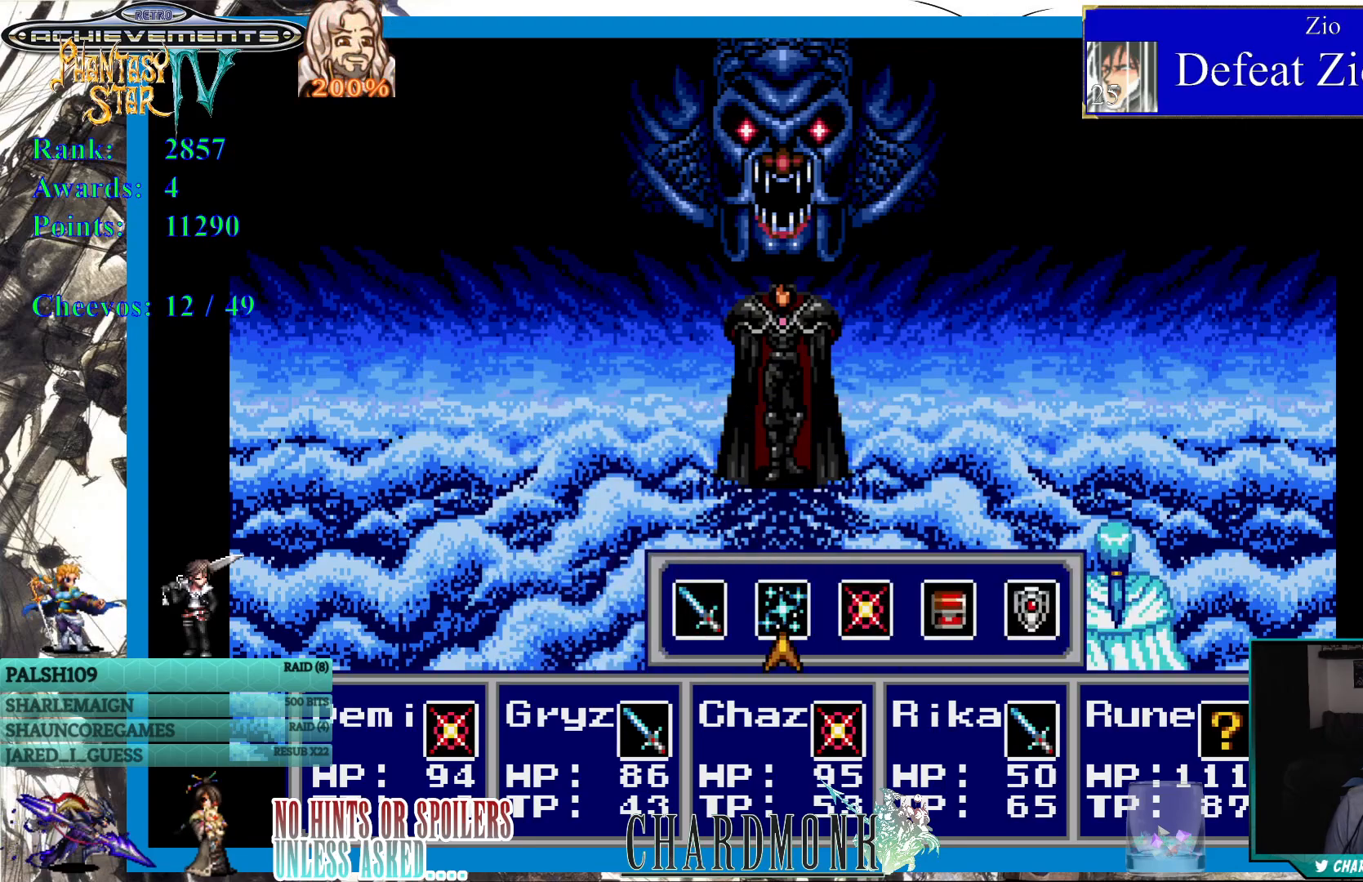
{"buttons": [], "left_stick": "center", "right_stick": "center", "events": [[350, "CIRCLE", "down"], [417, "CIRCLE", "up"]]}
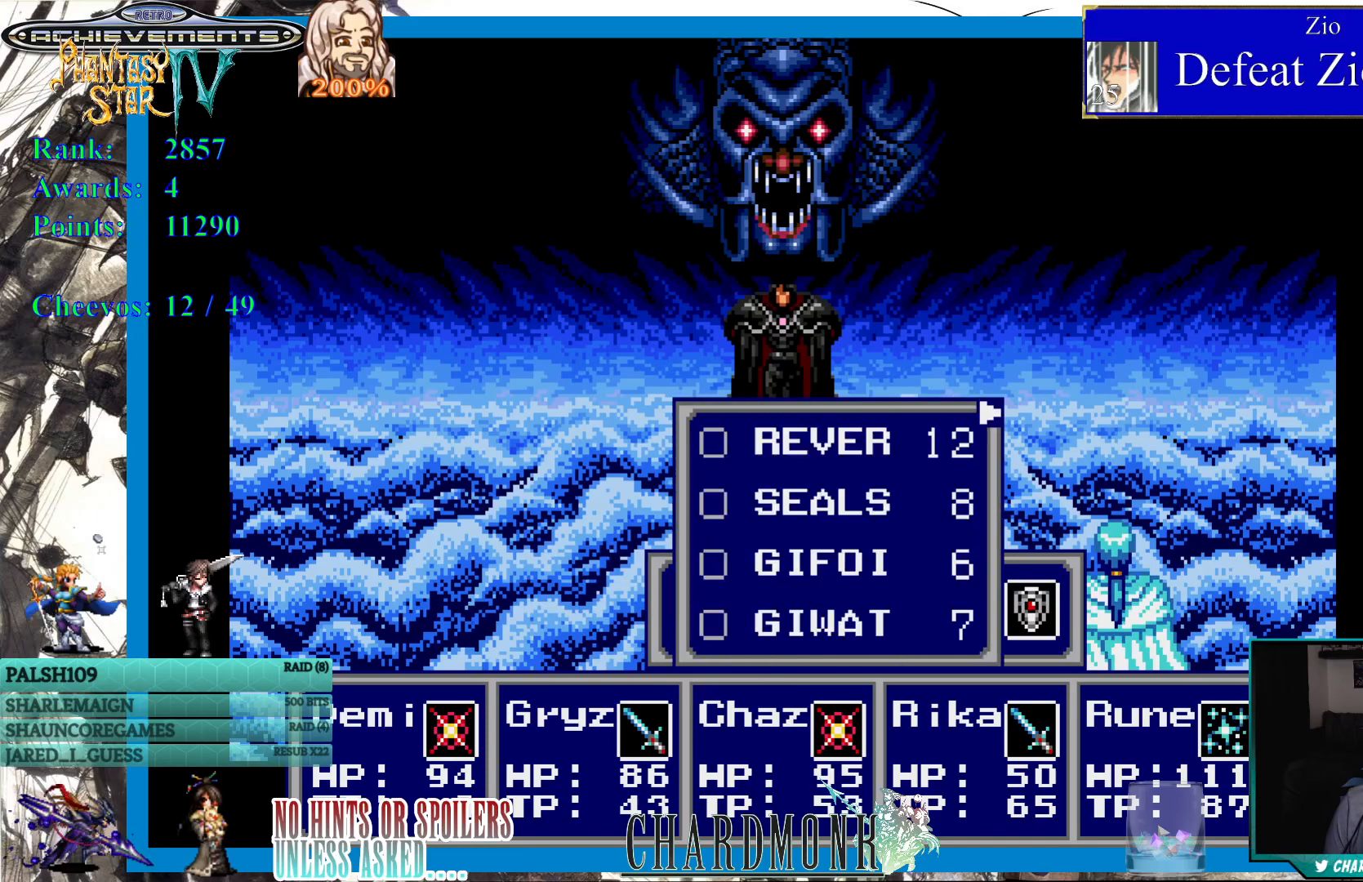
{"buttons": [], "left_stick": "center", "right_stick": "center", "events": [[267, "DPAD_DOWN", "down"], [317, "DPAD_DOWN", "up"], [433, "DPAD_DOWN", "down"], [500, "DPAD_DOWN", "up"]]}
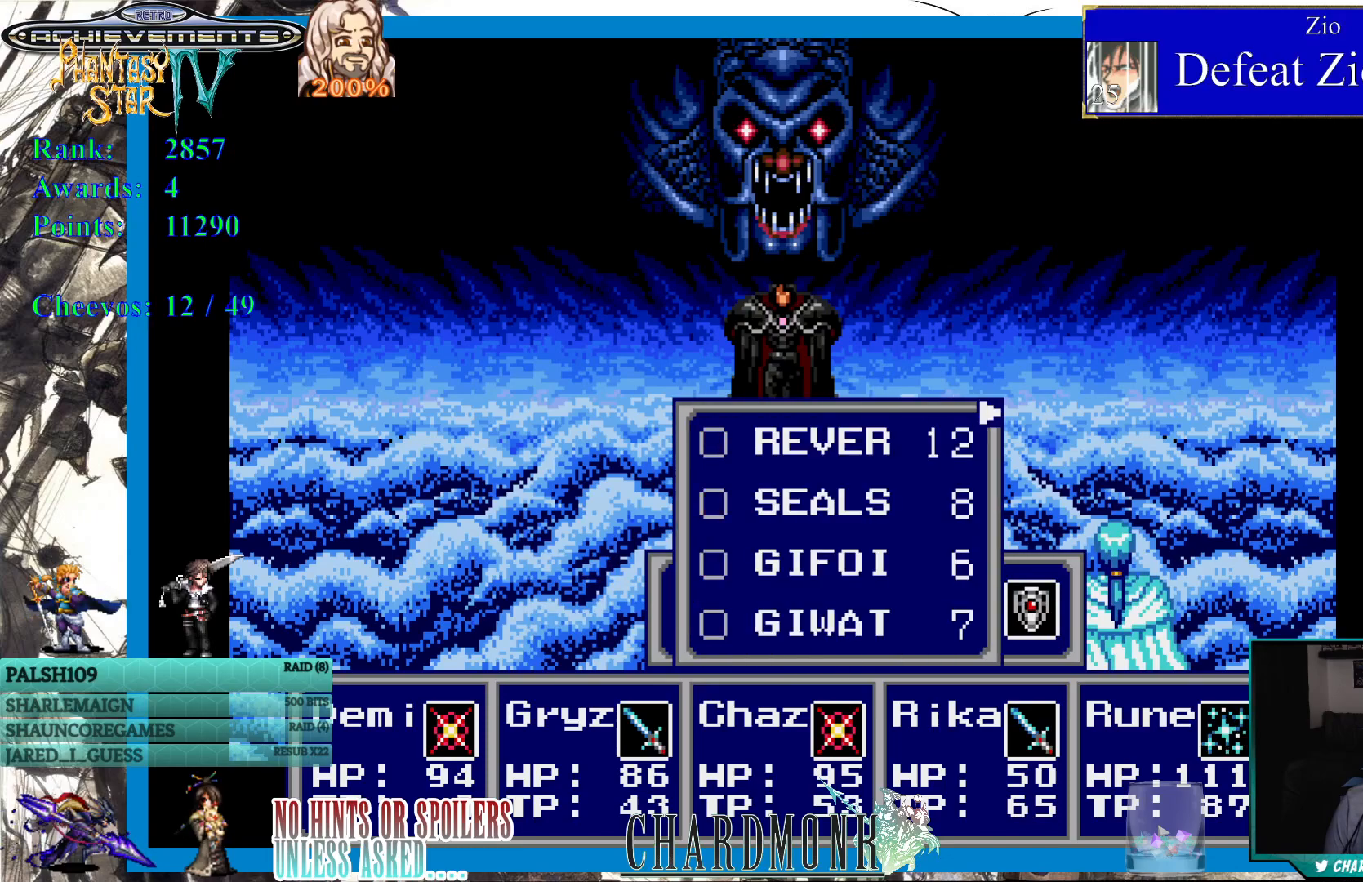
{"buttons": [], "left_stick": "center", "right_stick": "center", "events": []}
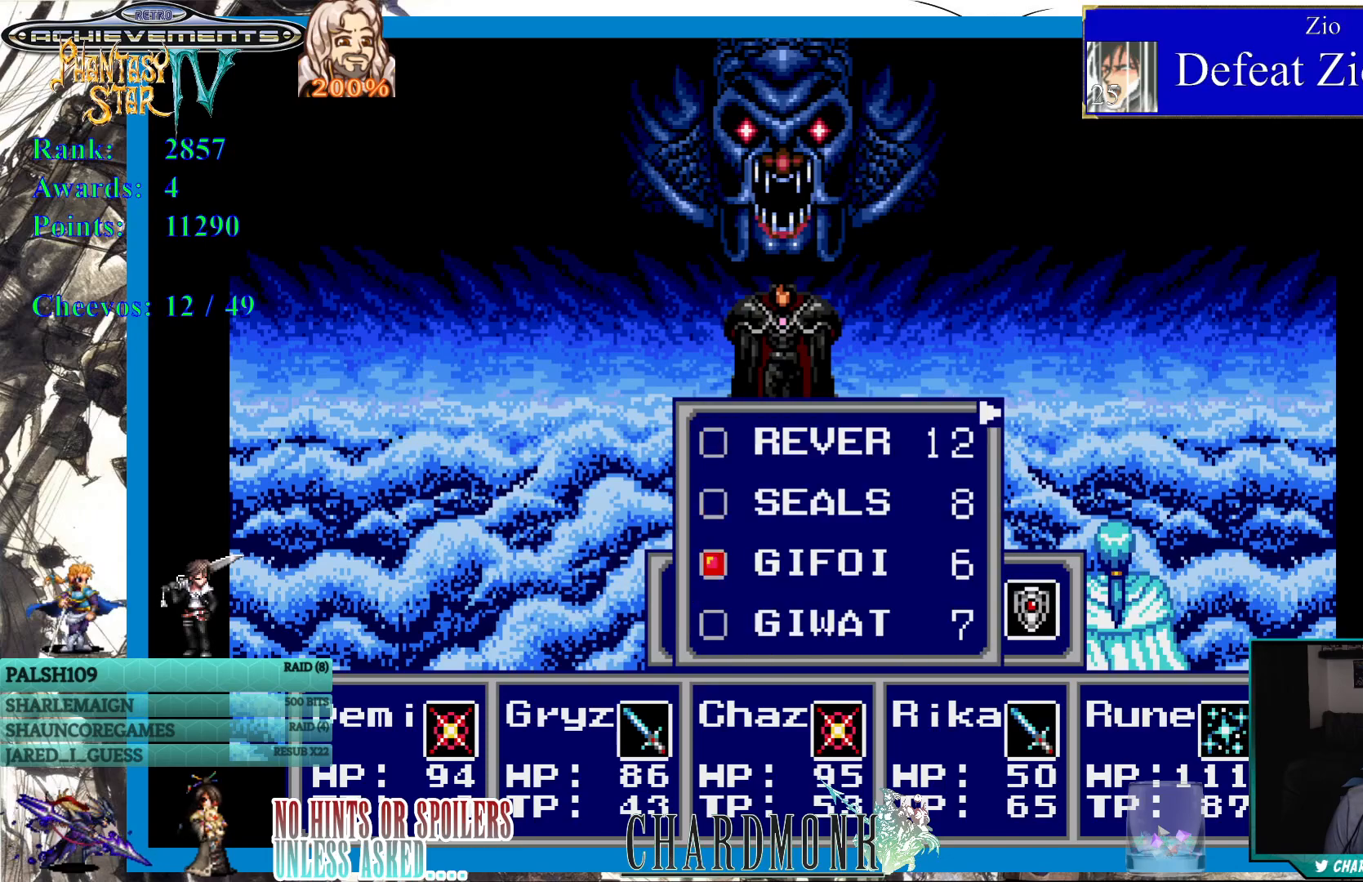
{"buttons": [], "left_stick": "center", "right_stick": "center", "events": []}
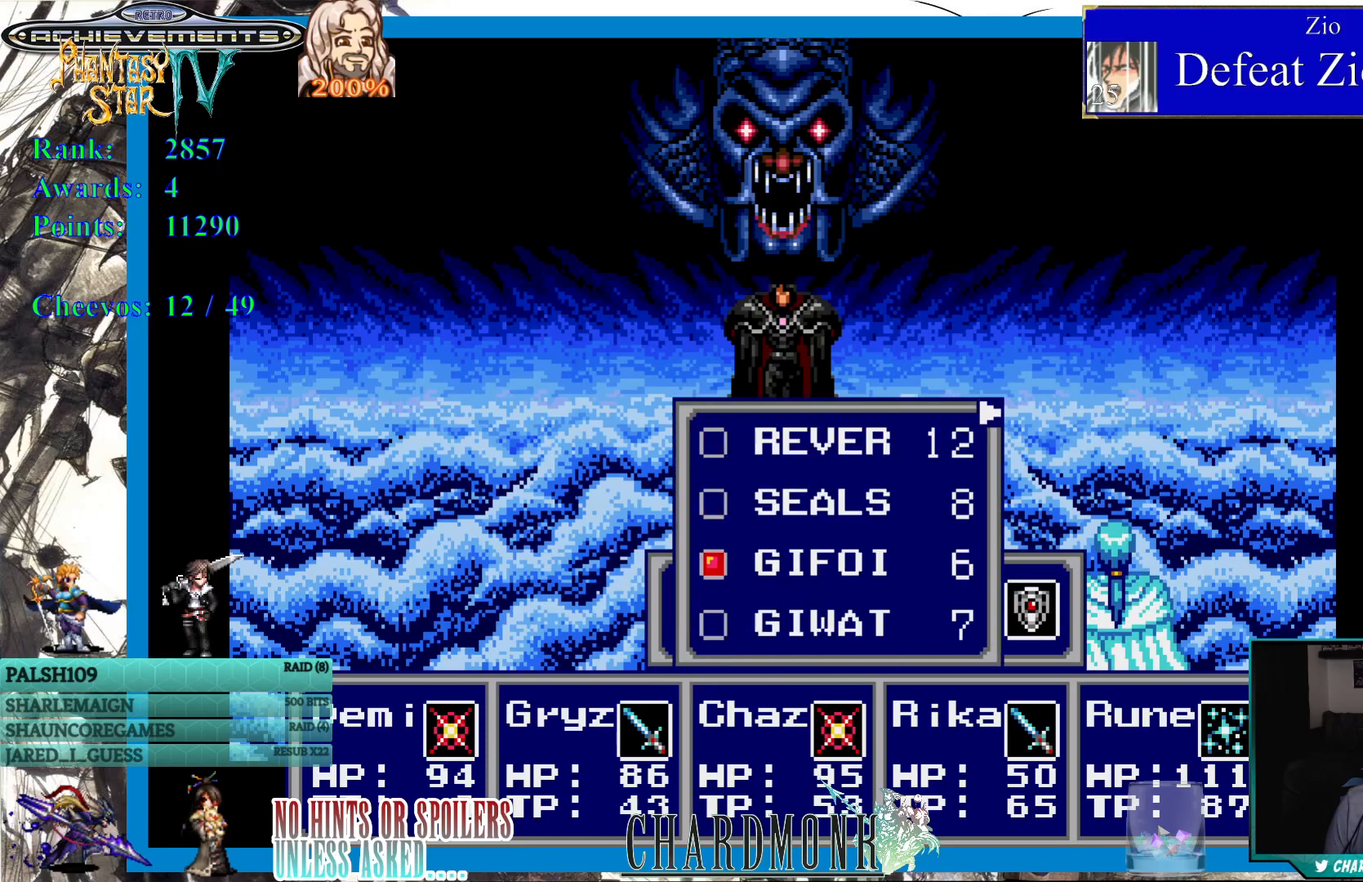
{"buttons": [], "left_stick": "center", "right_stick": "center", "events": [[100, "CIRCLE", "down"], [150, "CIRCLE", "up"]]}